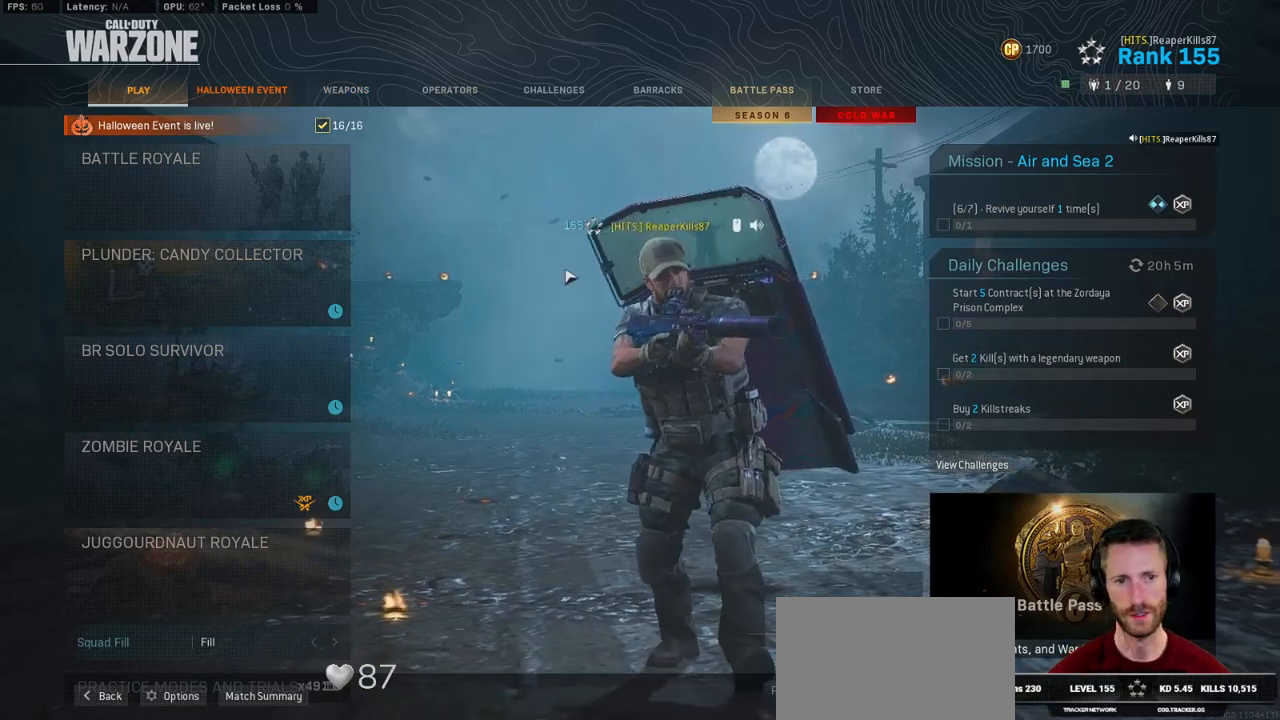
Gameplay with keyboard and mouse; each line is a JSON object with the keys and mouse buttons held at the frame after it. "events" lists presses ("down") and releases ("up") of "1", "2", "3", "4", "5", "a", "alt", "b", "c", "ctrl", "d", "e", "f", "g", "q", "r", "s", "shift", "space", "t", "tab", "v", "w", "x", "z", "mouse_left", "mouse_wheel", "mouse_right", "mouse_mb4" and "mouse_mb5" between this image and that frame as [ms after this image, input, new state], when the widget could be followed in between. "mouse_left", "mouse_wheel", "mouse_right", "mouse_mb4", "mouse_mb5" = the "left", "wheel", "right", "mb4", "mb5" buttons of the "mouse" list. No other keys are recorded. "wheel" means that the mouse wheel is clicked or scrolled. Mouse movement is not recorded.
{"keys": ["alt"], "mouse": [], "events": [[500, "alt", "down"]]}
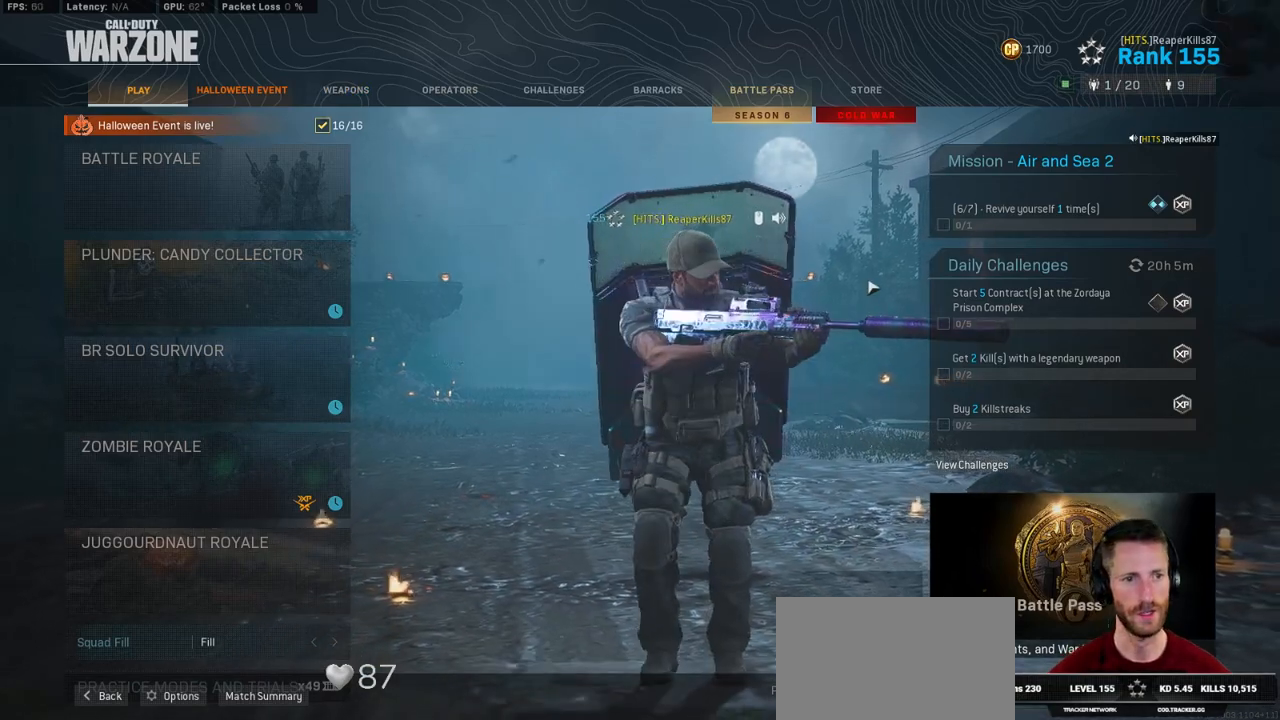
{"keys": [], "mouse": [], "events": [[66, "tab", "down"], [133, "alt", "up"], [150, "tab", "up"]]}
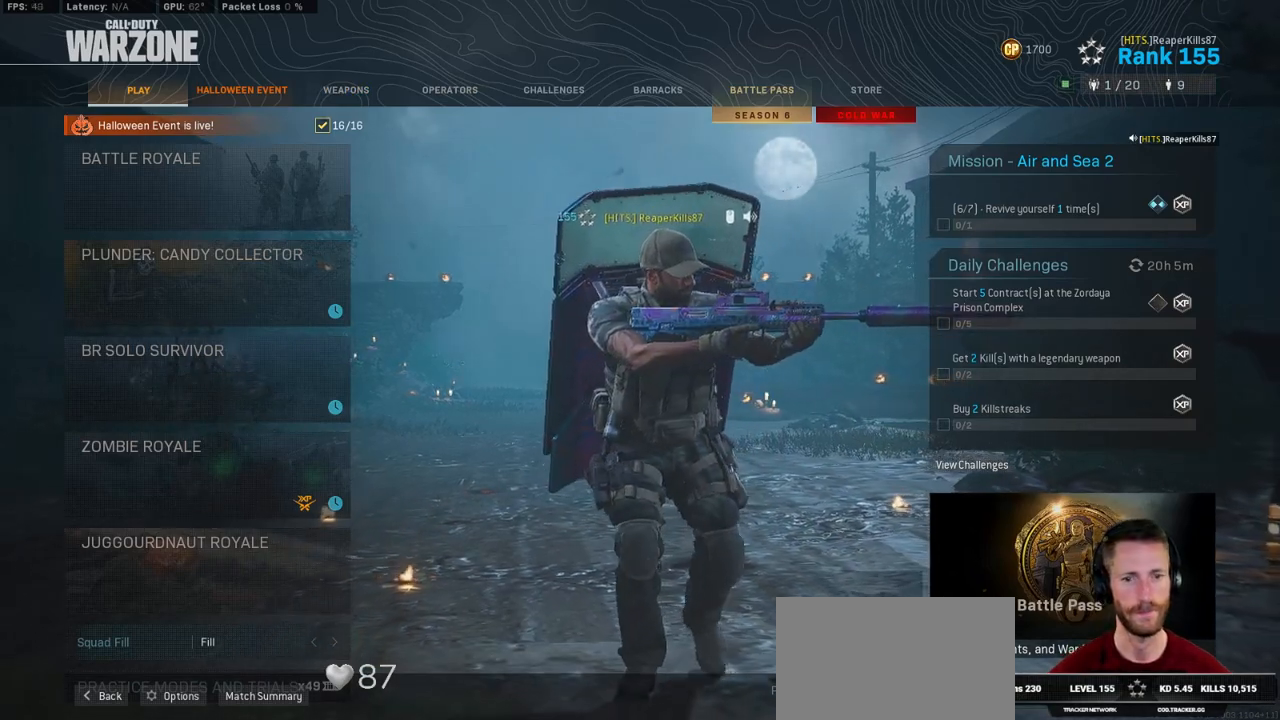
{"keys": [], "mouse": [], "events": []}
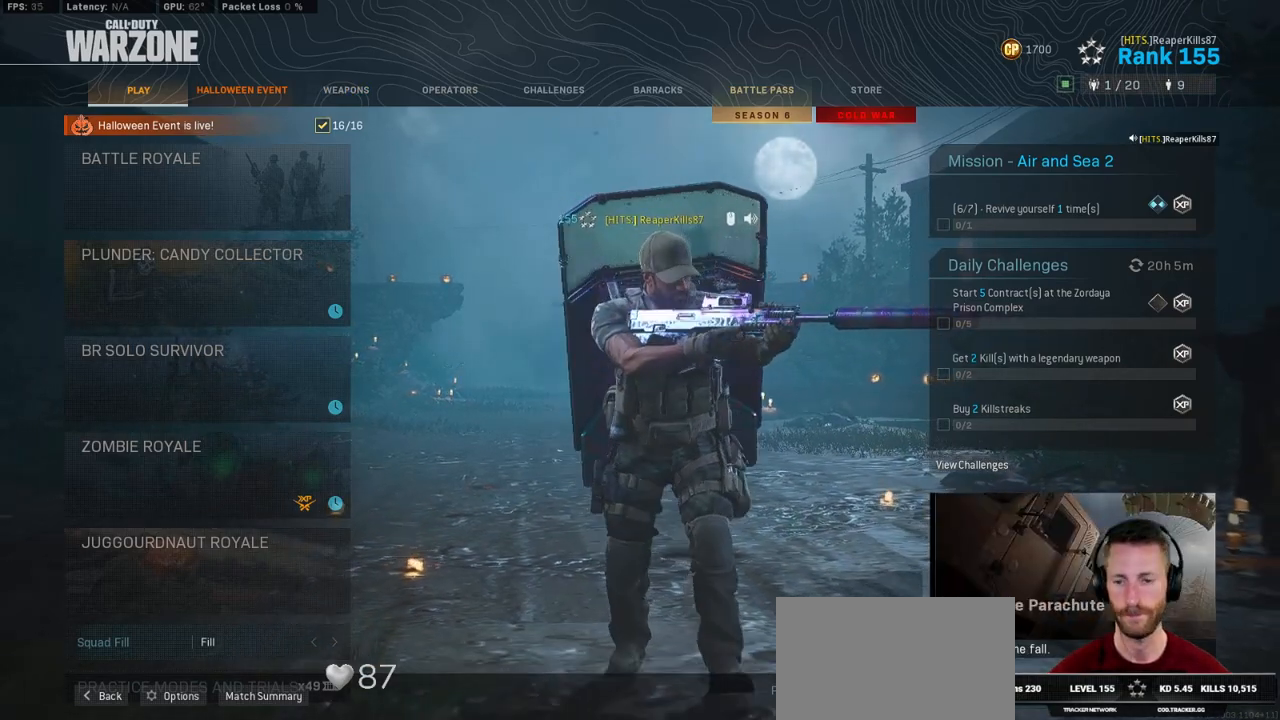
{"keys": ["ctrl"], "mouse": [], "events": [[366, "ctrl", "down"]]}
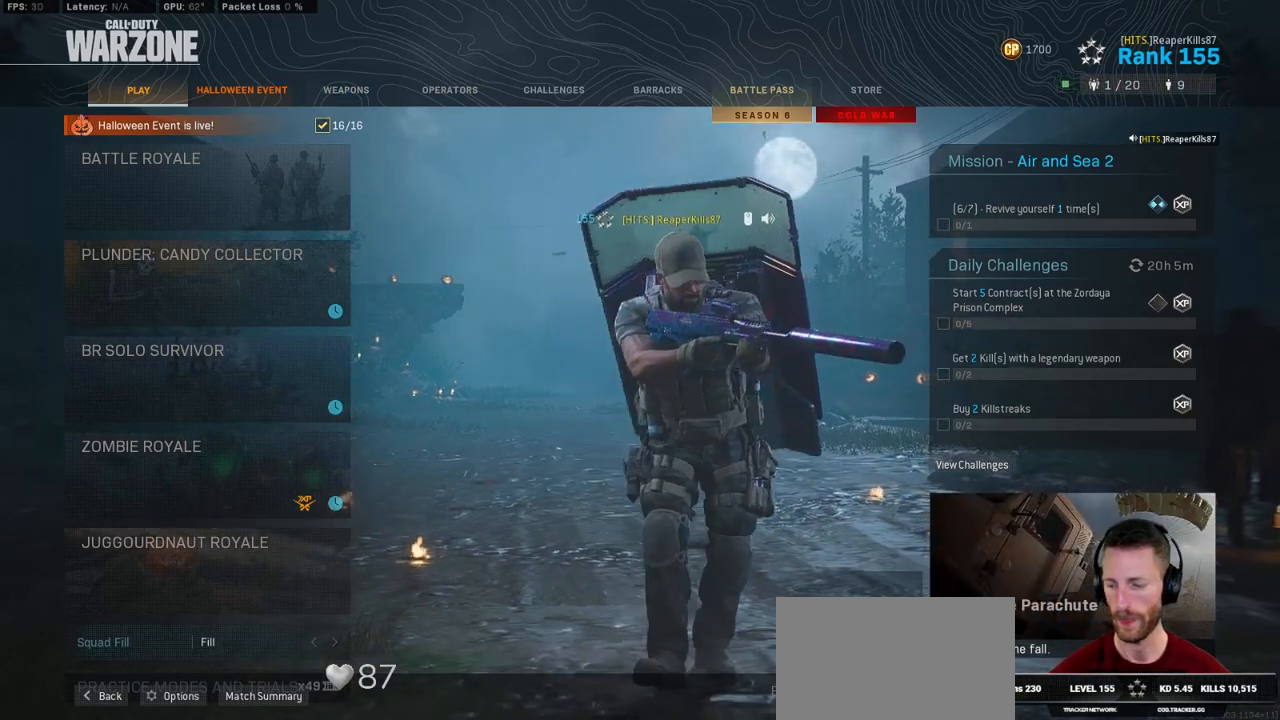
{"keys": ["ctrl"], "mouse": [], "events": [[200, "a", "down"], [333, "a", "up"]]}
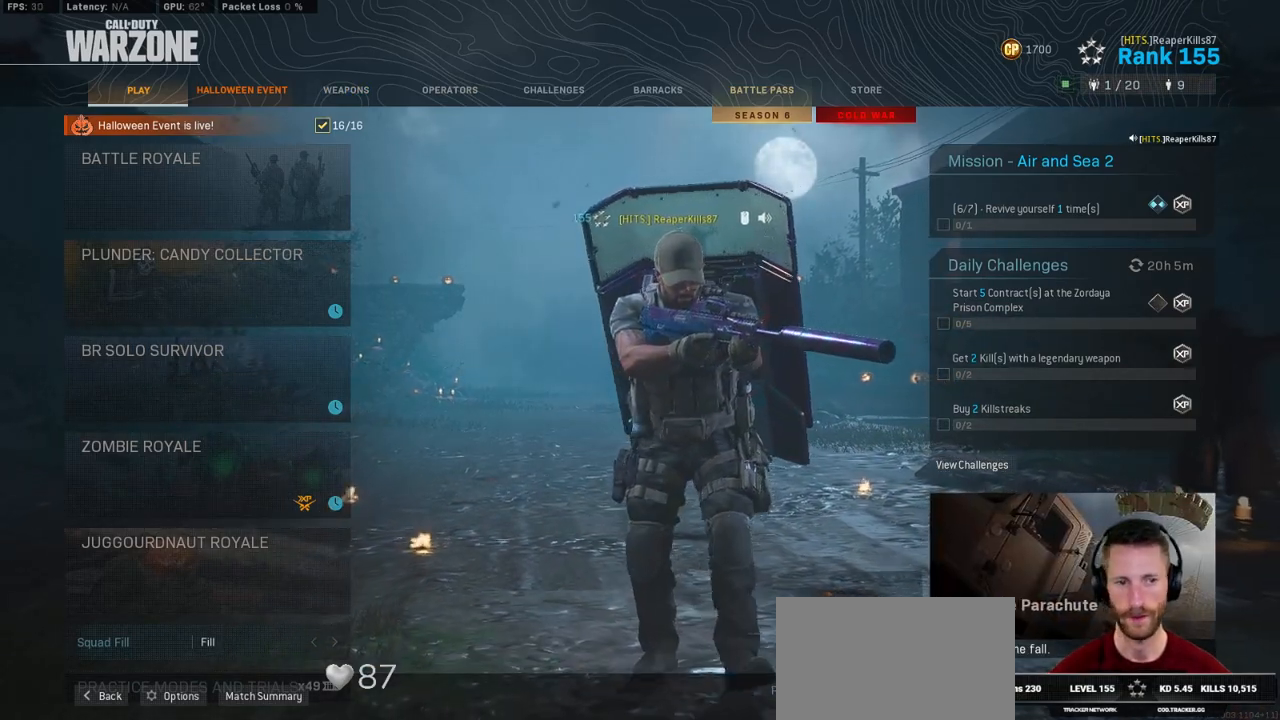
{"keys": ["ctrl"], "mouse": [], "events": [[250, "ctrl", "up"], [500, "ctrl", "down"]]}
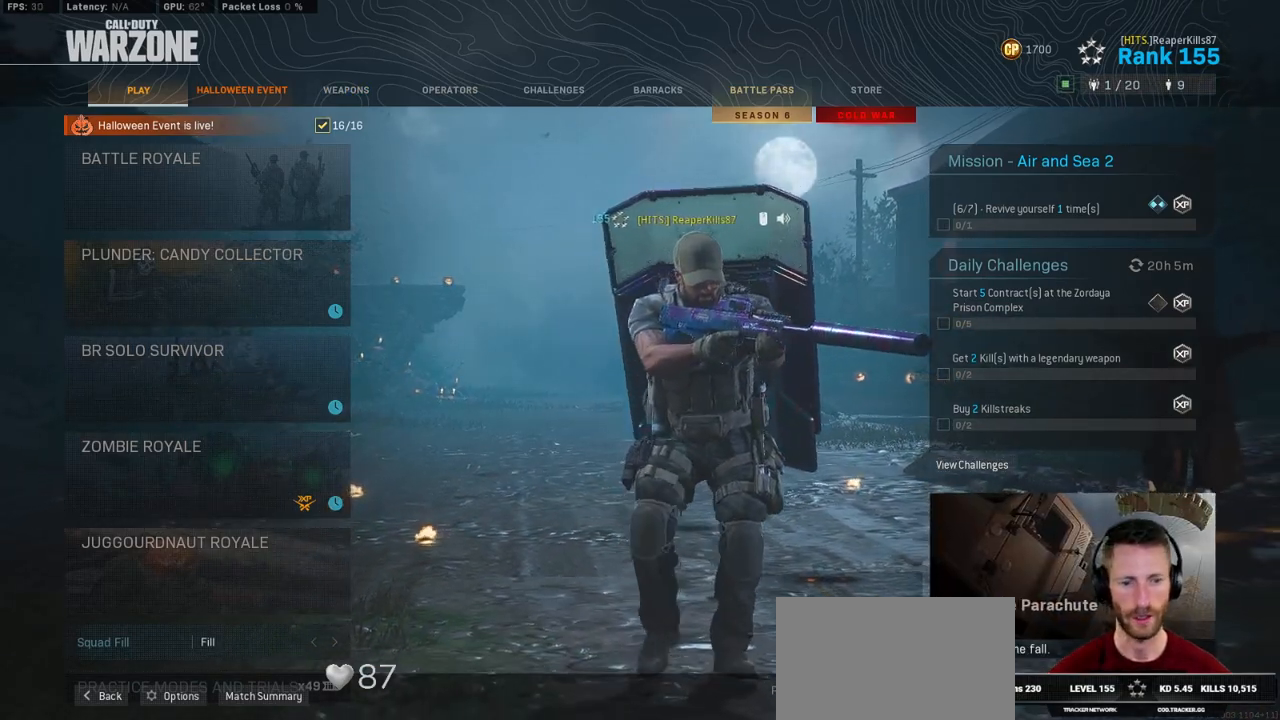
{"keys": ["c", "ctrl"], "mouse": [], "events": [[450, "c", "down"]]}
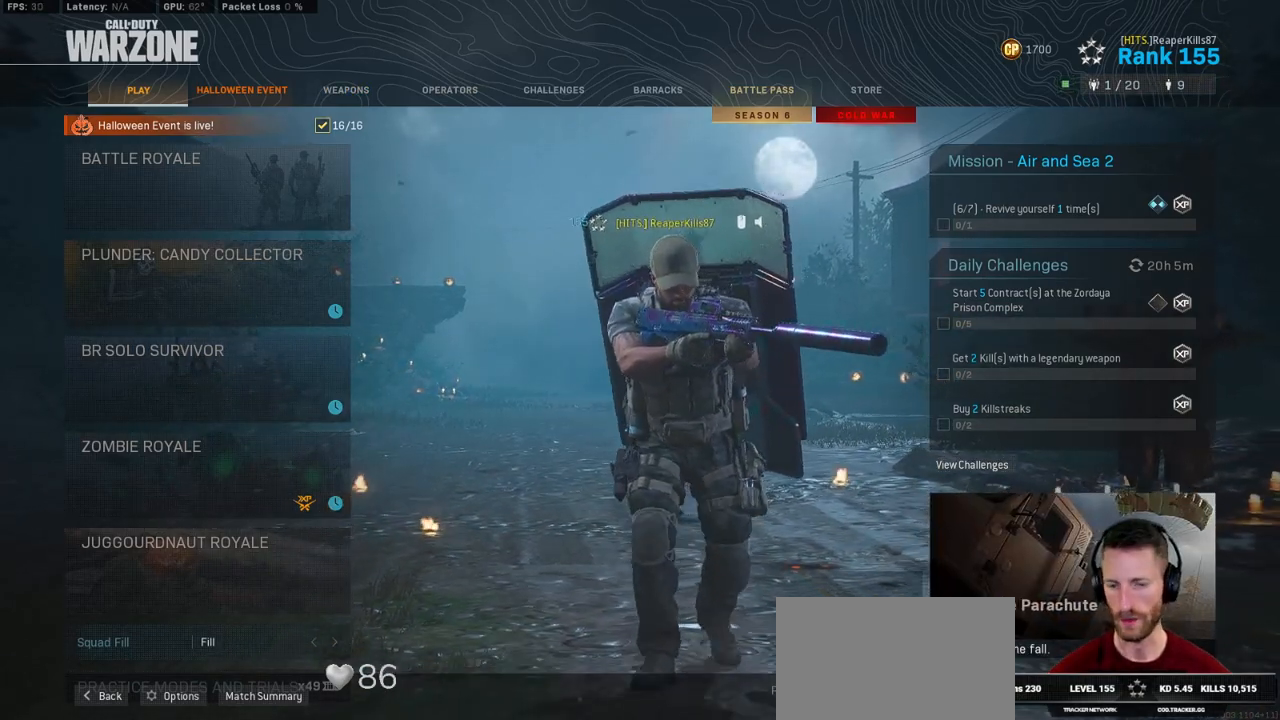
{"keys": [], "mouse": [], "events": [[50, "c", "up"], [50, "ctrl", "up"], [200, "mouse_left", "down"], [283, "mouse_left", "up"]]}
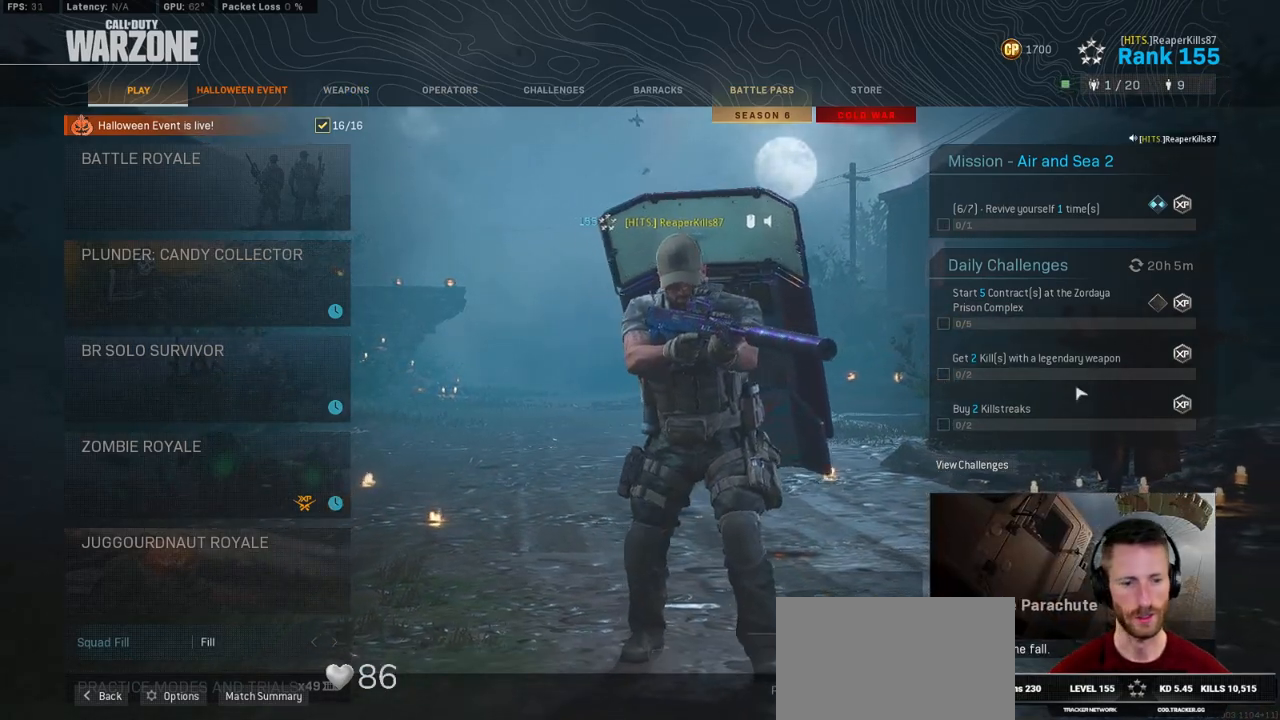
{"keys": [], "mouse": [], "events": []}
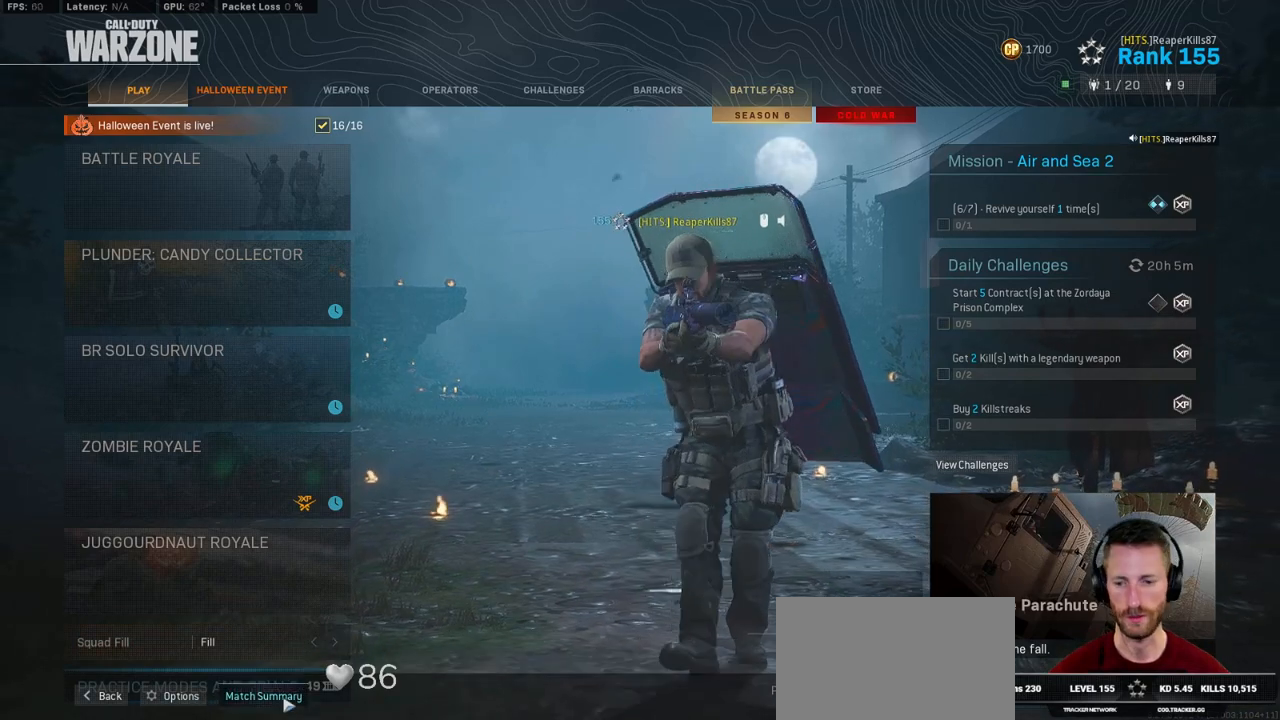
{"keys": [], "mouse": [], "events": []}
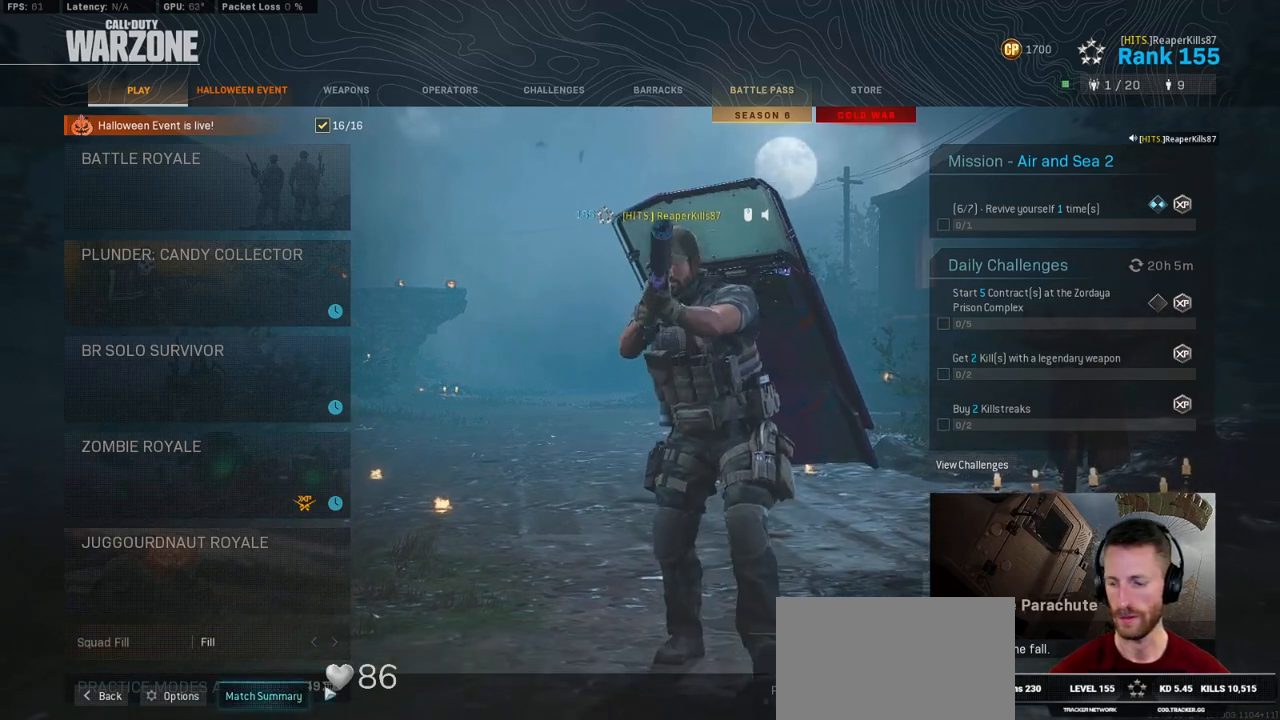
{"keys": [], "mouse": [], "events": []}
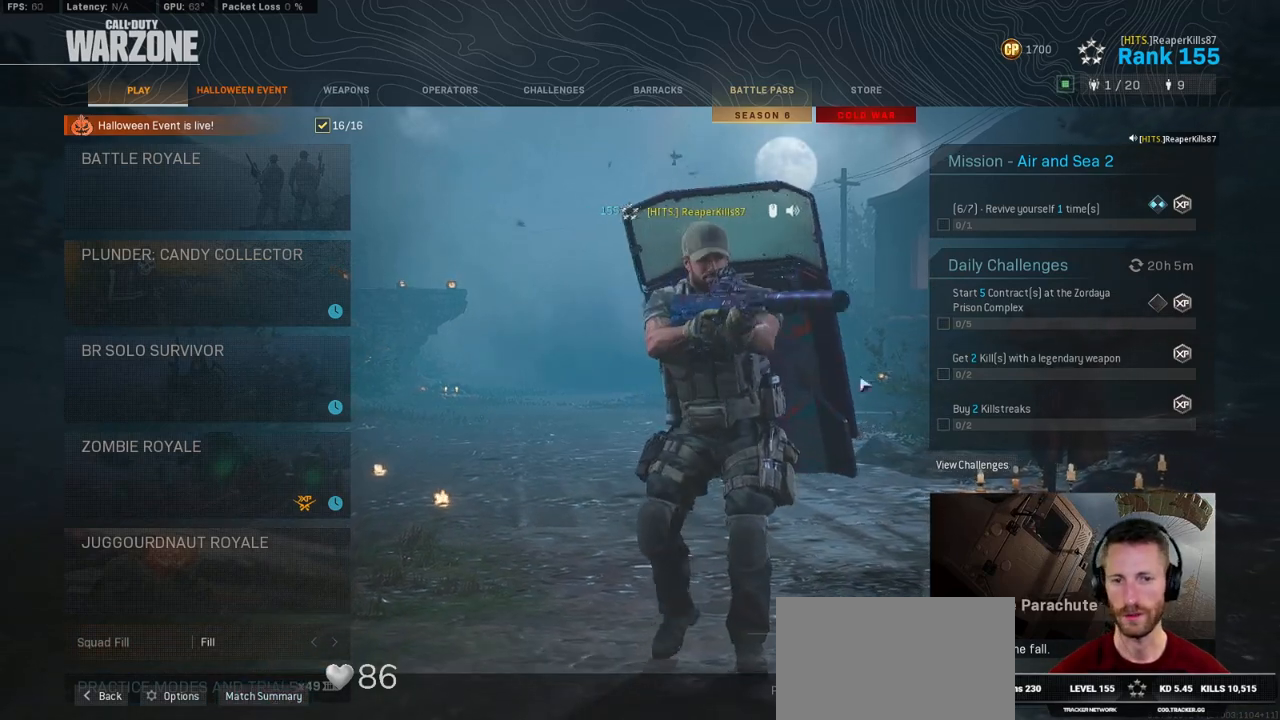
{"keys": [], "mouse": [], "events": []}
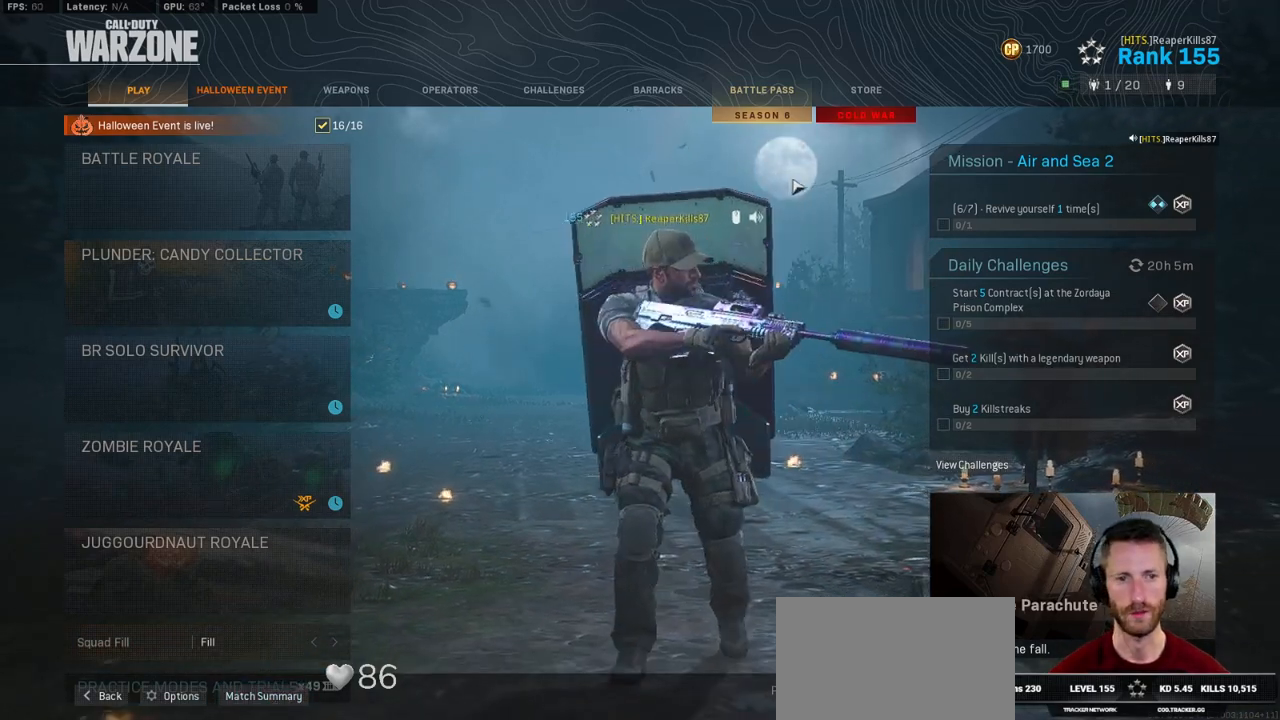
{"keys": [], "mouse": [], "events": [[266, "alt", "down"], [333, "tab", "down"], [433, "tab", "up"], [450, "alt", "up"]]}
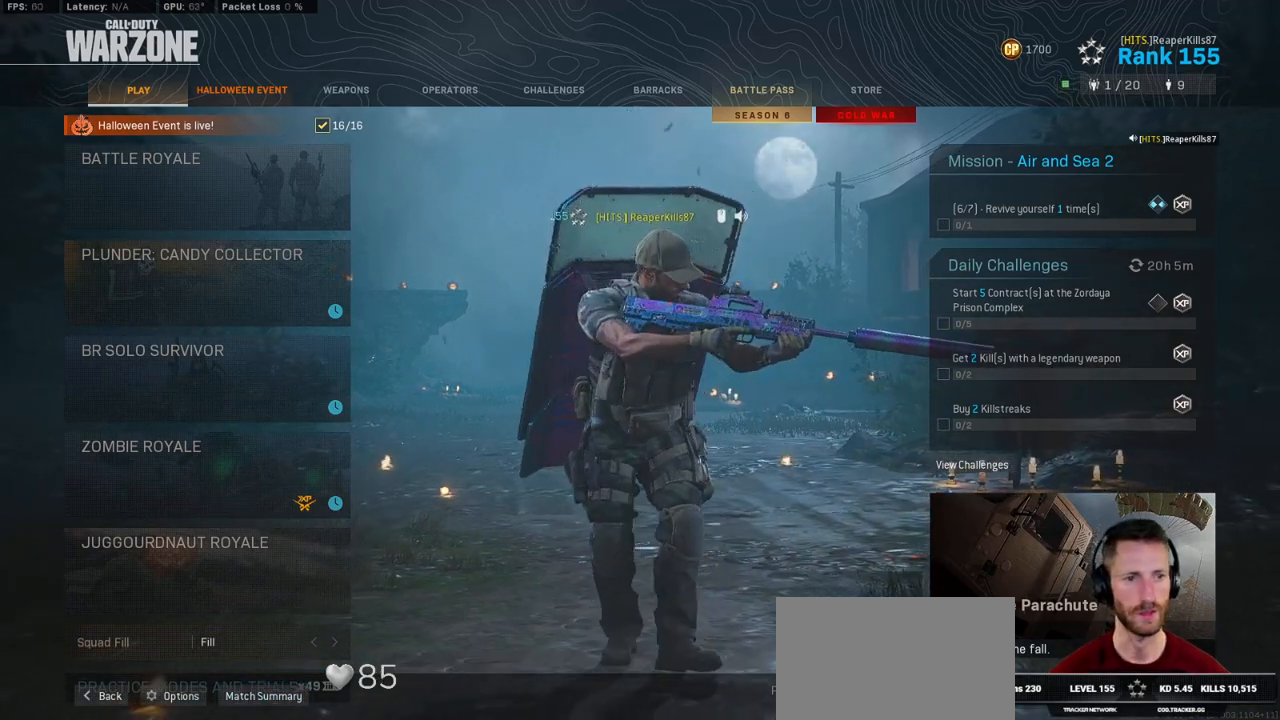
{"keys": [], "mouse": [], "events": []}
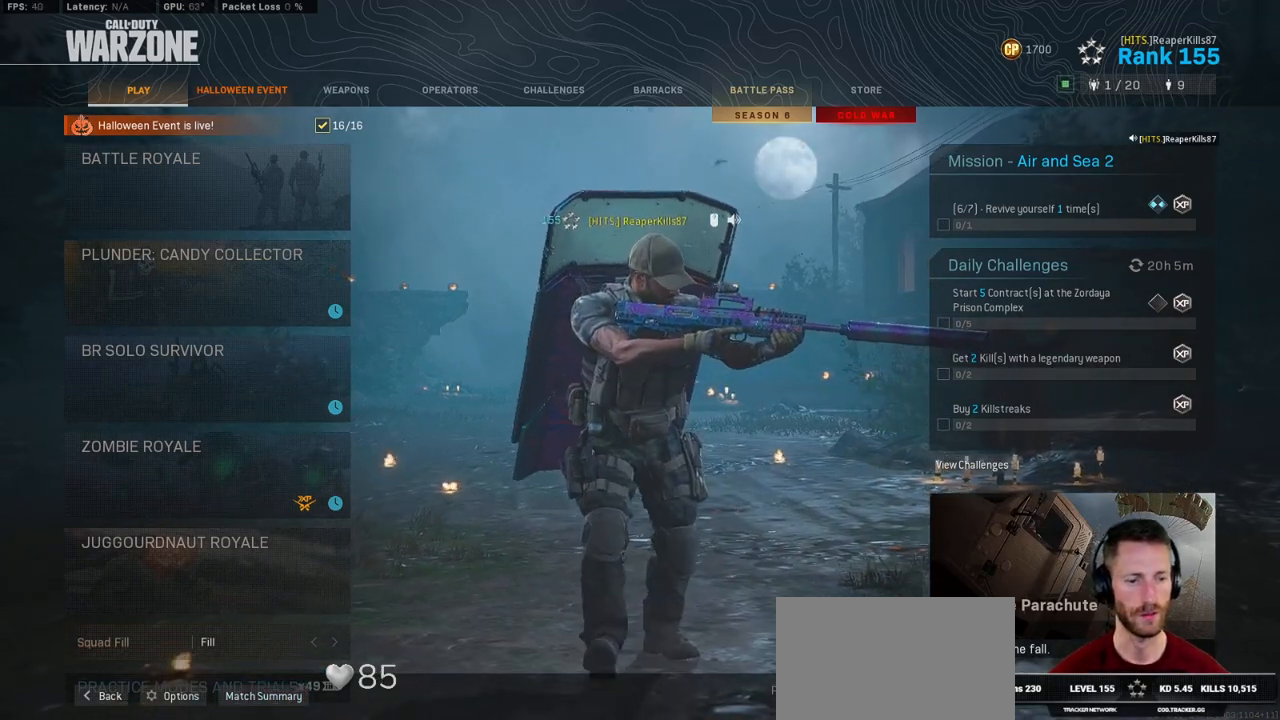
{"keys": [], "mouse": [], "events": []}
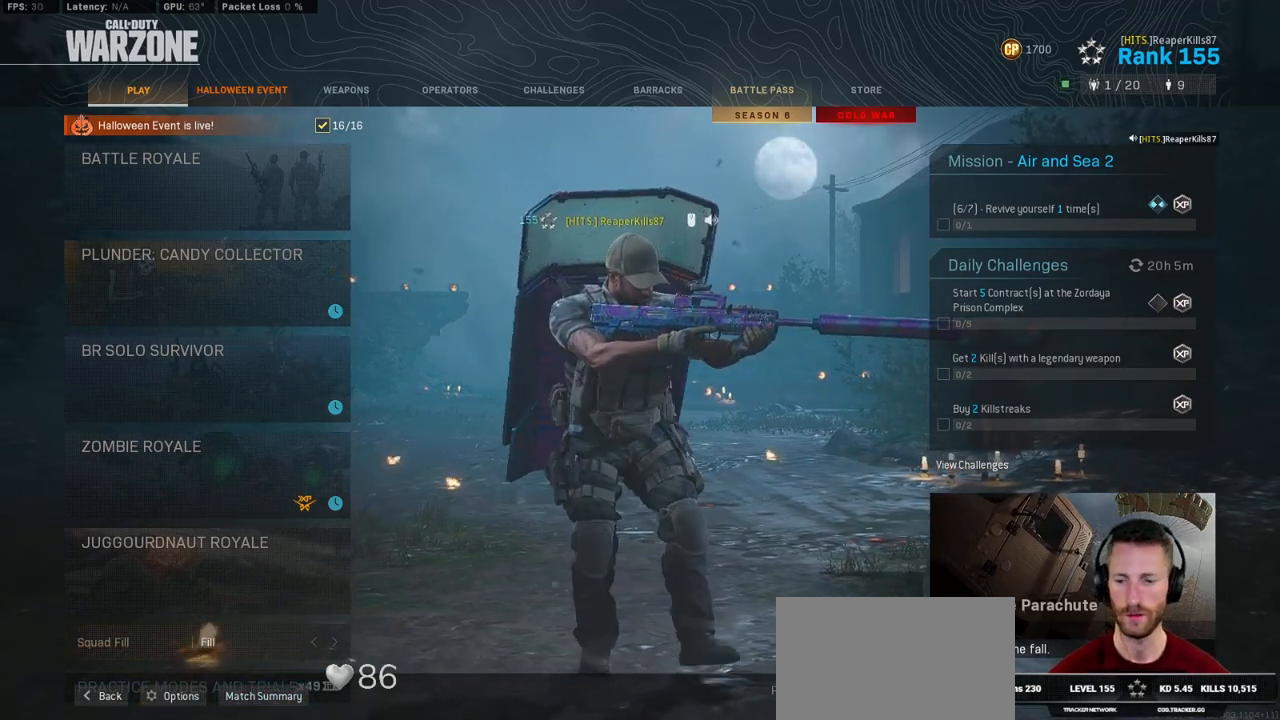
{"keys": [], "mouse": [], "events": [[133, "mouse_left", "down"], [200, "mouse_left", "up"]]}
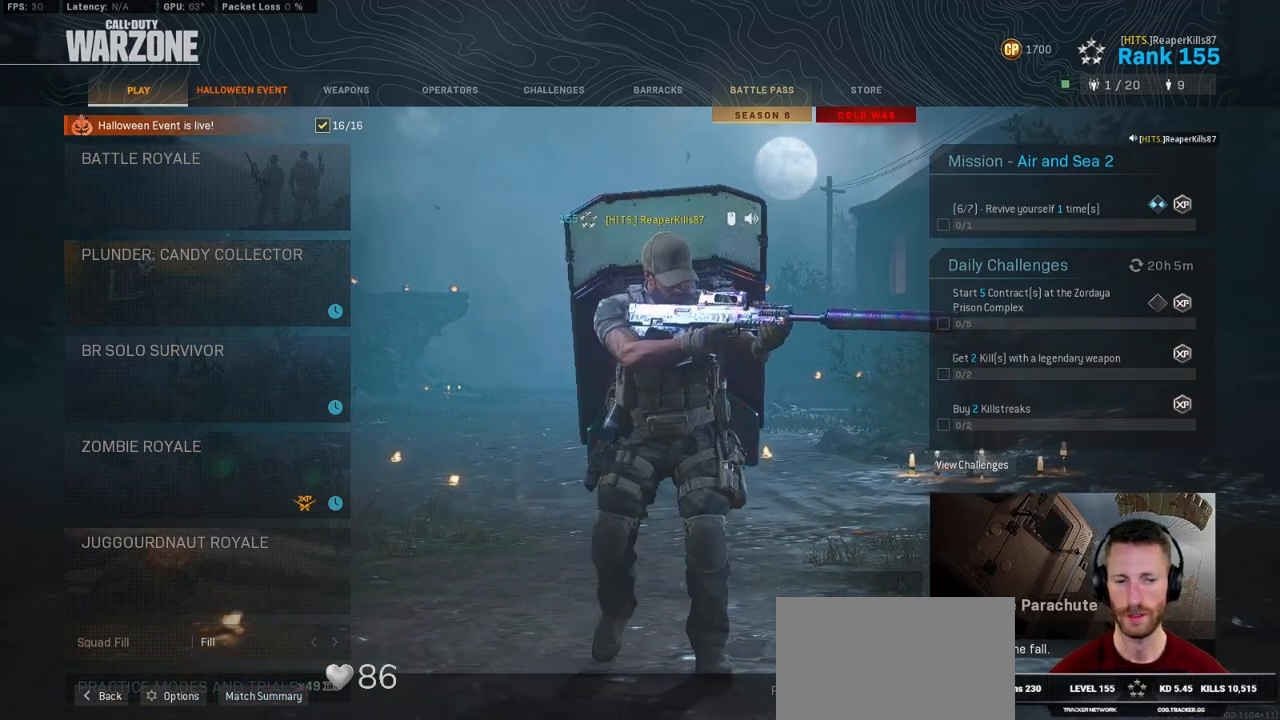
{"keys": [], "mouse": [], "events": []}
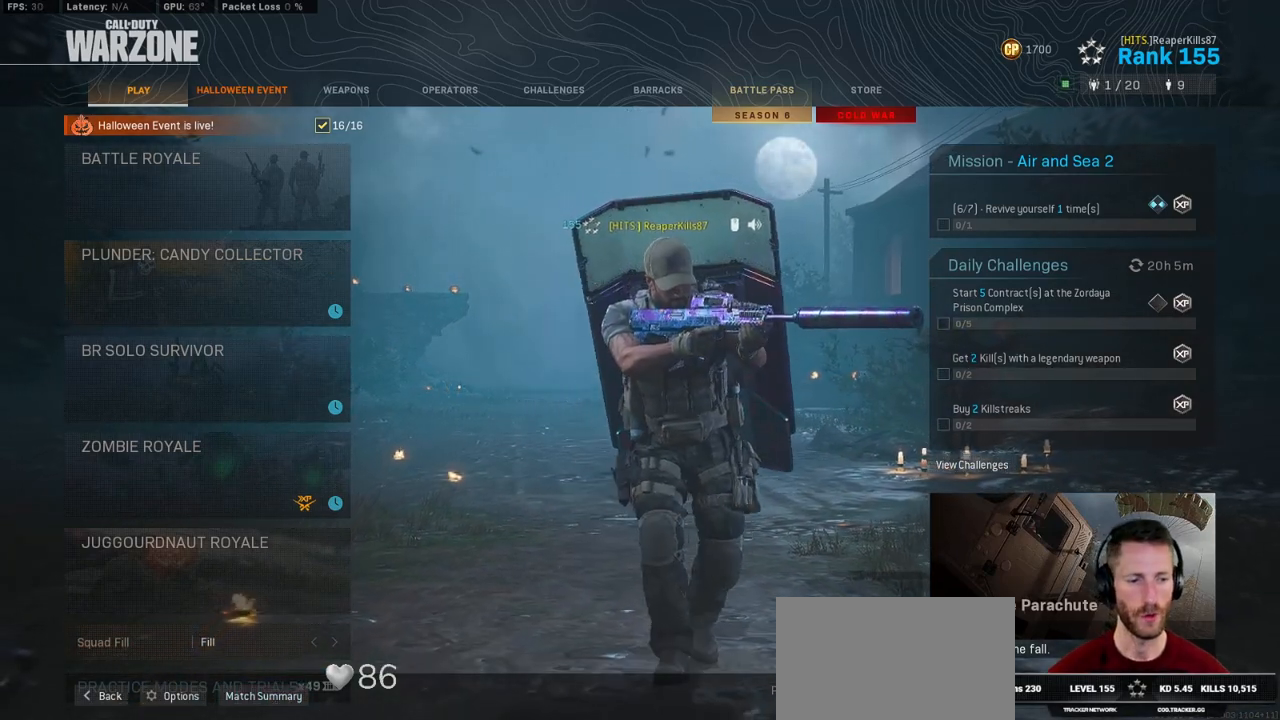
{"keys": [], "mouse": [], "events": [[383, "mouse_left", "down"], [466, "mouse_left", "up"]]}
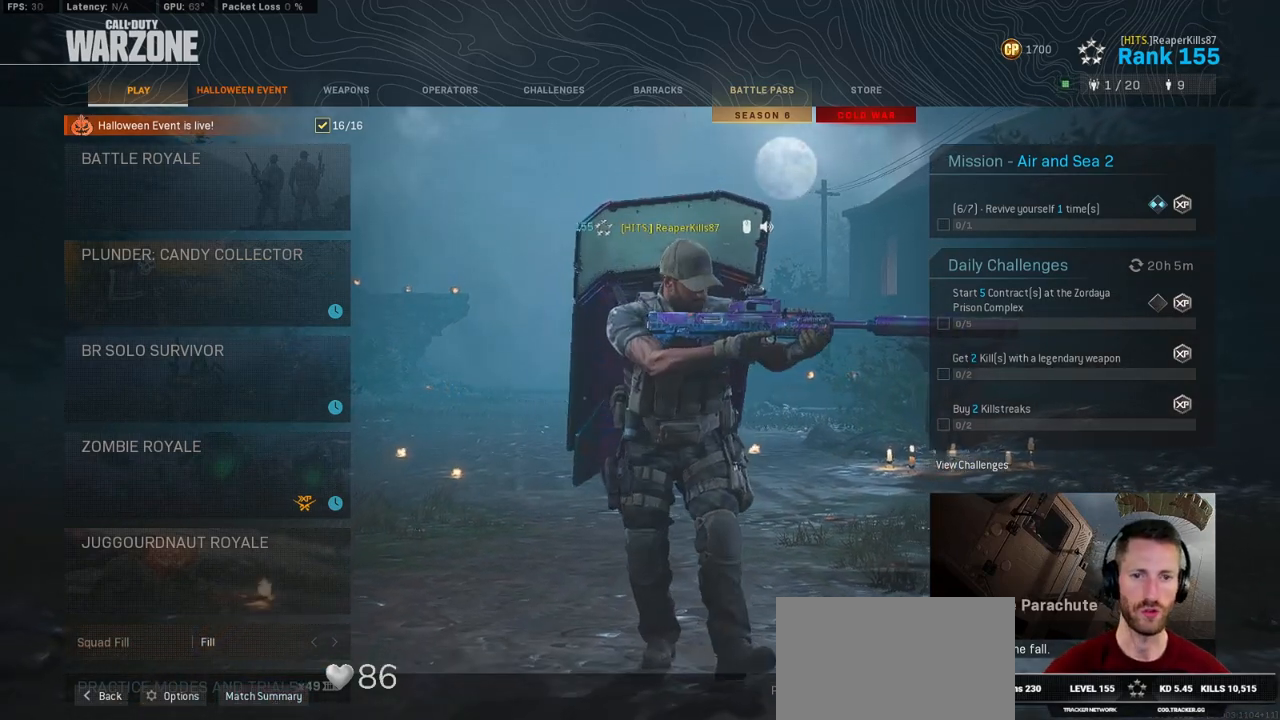
{"keys": [], "mouse": [], "events": []}